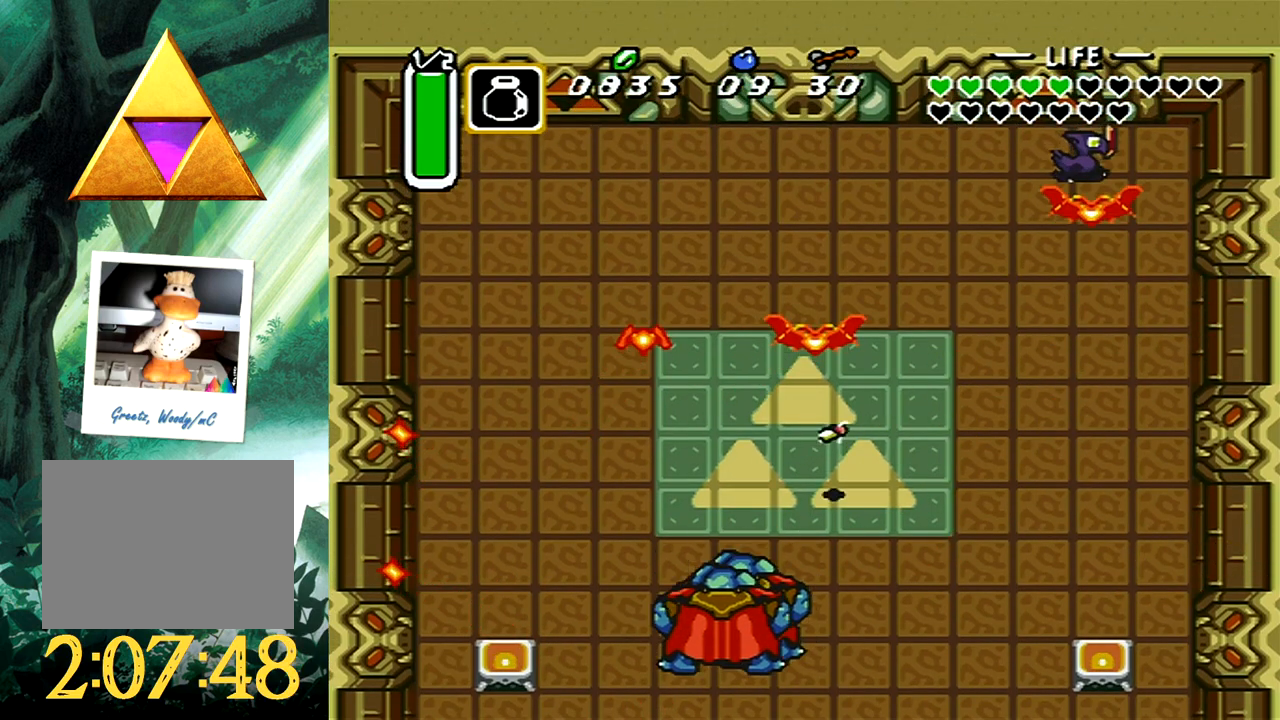
Gameplay with a controller (Xbox layout); each line is a JSON object with the inputs held at the frame after it. "events" lists button and stick changes between this image and that frame as [ms after this image, input, new state], when the widget could be followed in between. Not read: L2 R2 SHARE left_stick right_stick.
{"buttons": ["DPAD_DOWN", "DPAD_RIGHT"], "events": [[150, "DPAD_RIGHT", "down"]]}
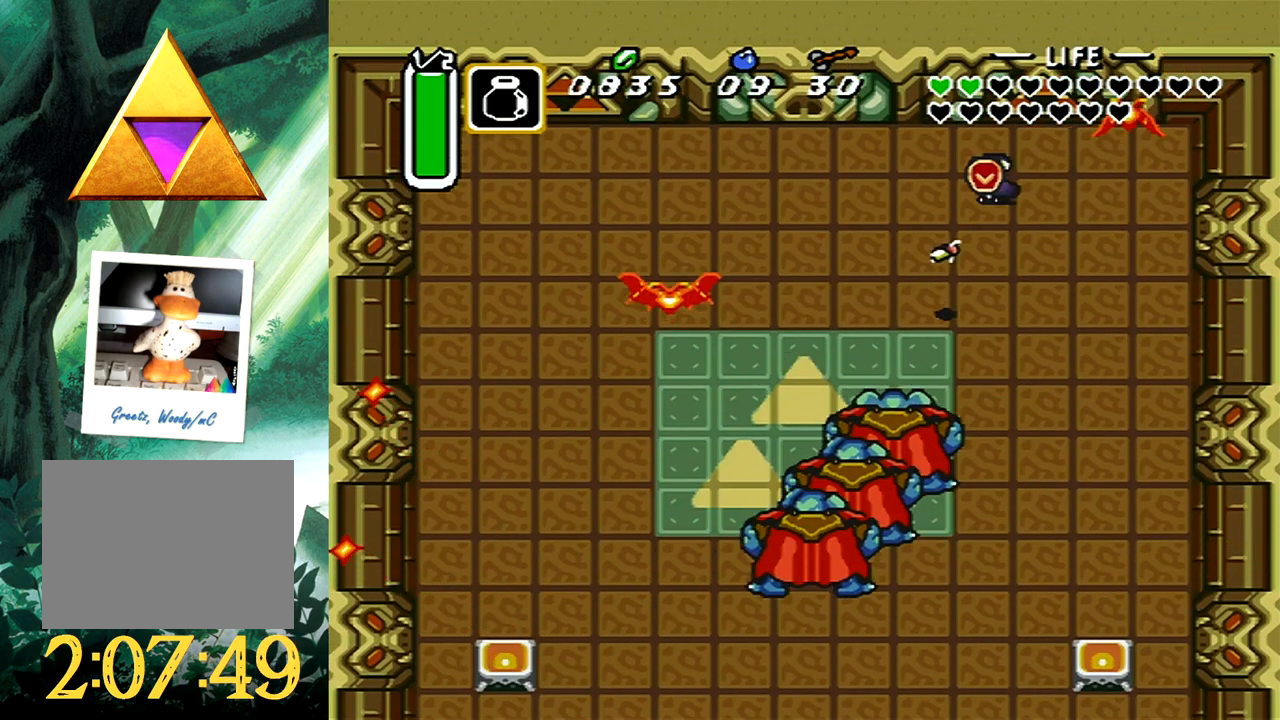
{"buttons": ["DPAD_DOWN"], "events": [[117, "DPAD_RIGHT", "up"]]}
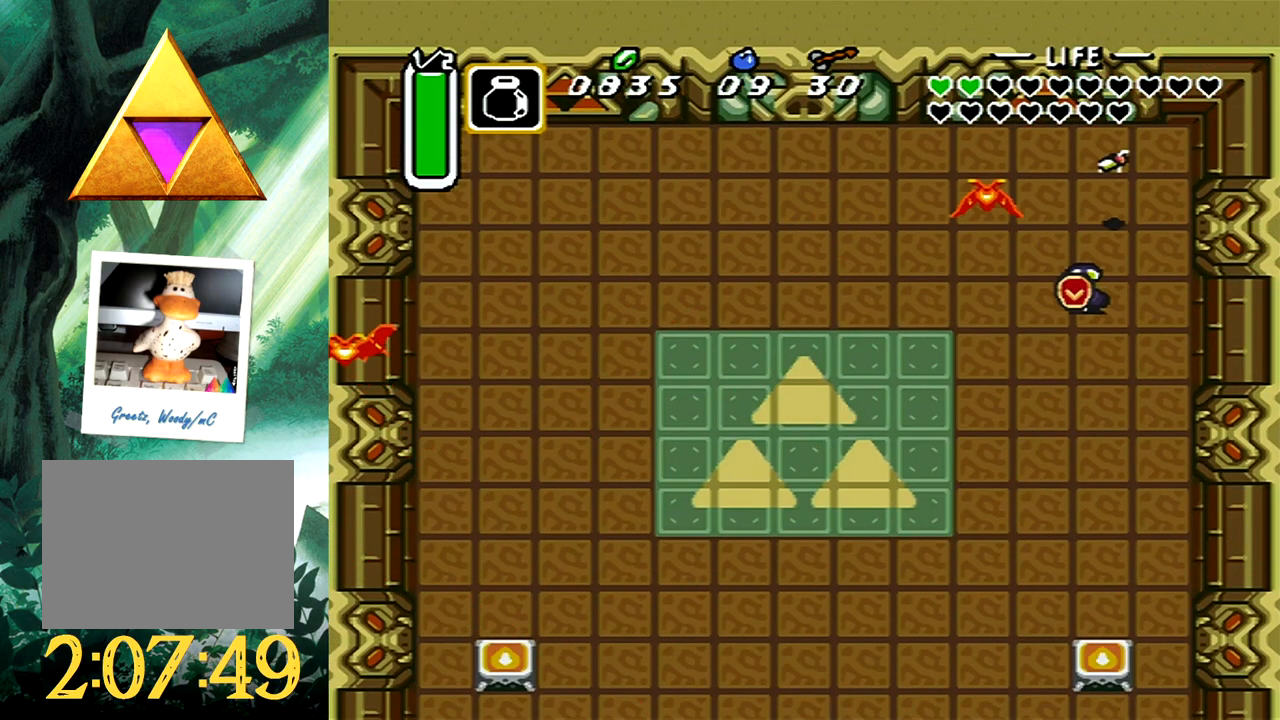
{"buttons": ["DPAD_DOWN", "DPAD_LEFT"], "events": [[417, "DPAD_LEFT", "down"]]}
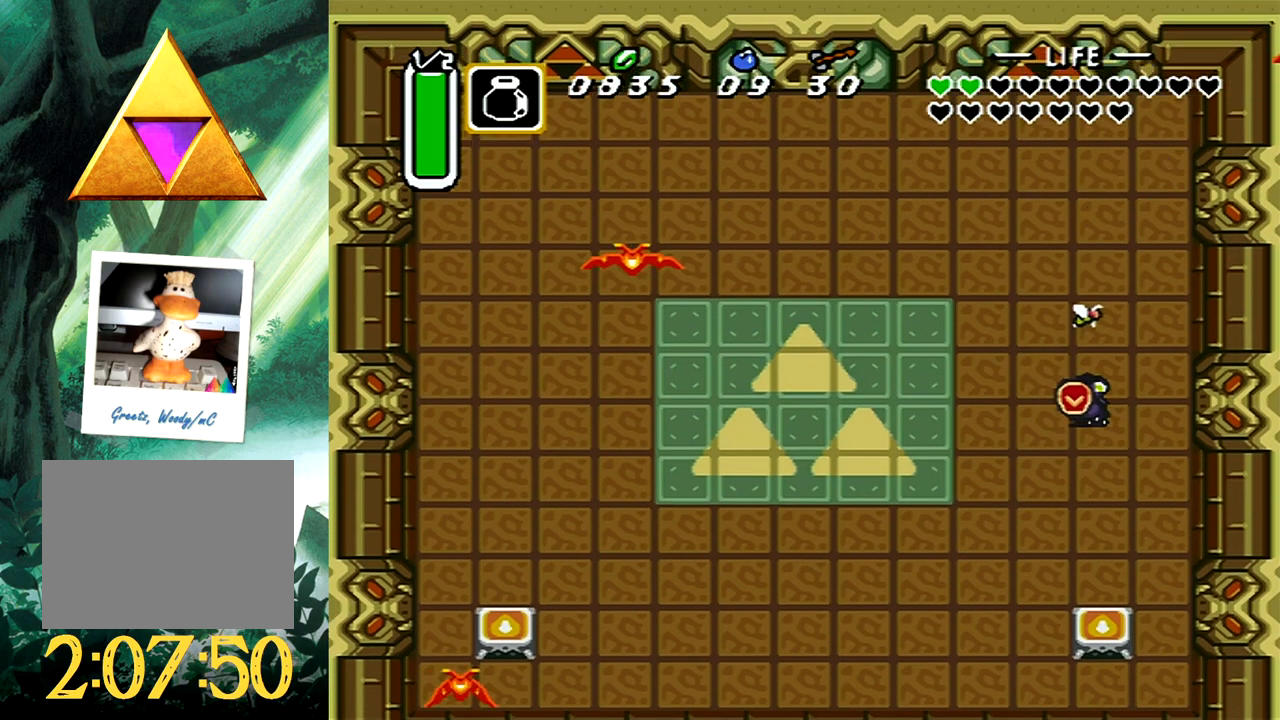
{"buttons": ["DPAD_DOWN", "START"], "events": [[417, "DPAD_LEFT", "up"], [450, "START", "down"]]}
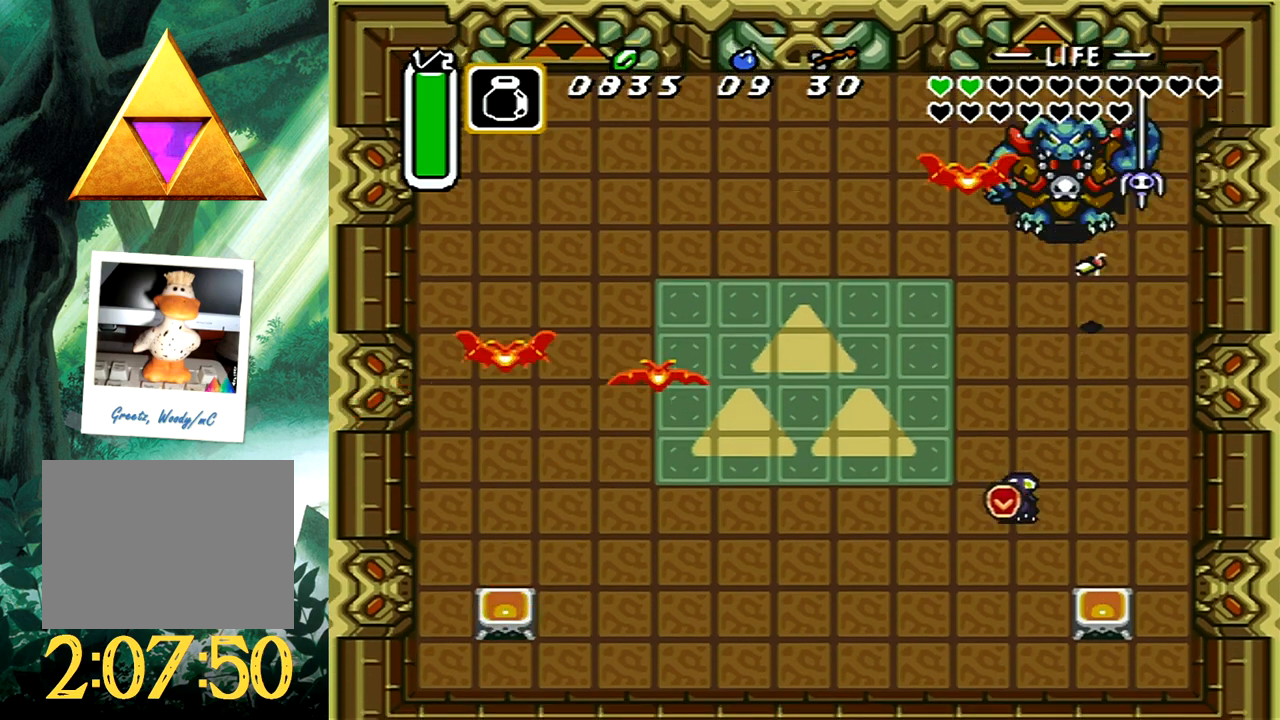
{"buttons": [], "events": [[33, "DPAD_DOWN", "up"], [133, "START", "up"]]}
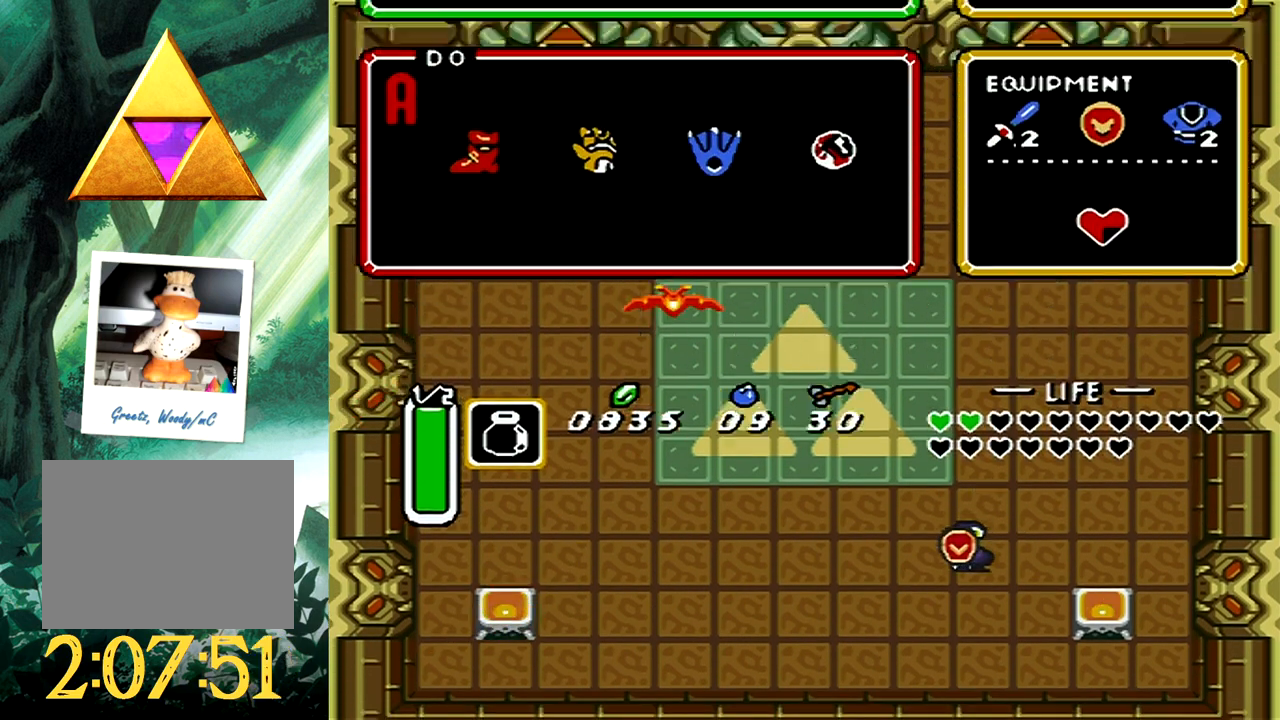
{"buttons": [], "events": []}
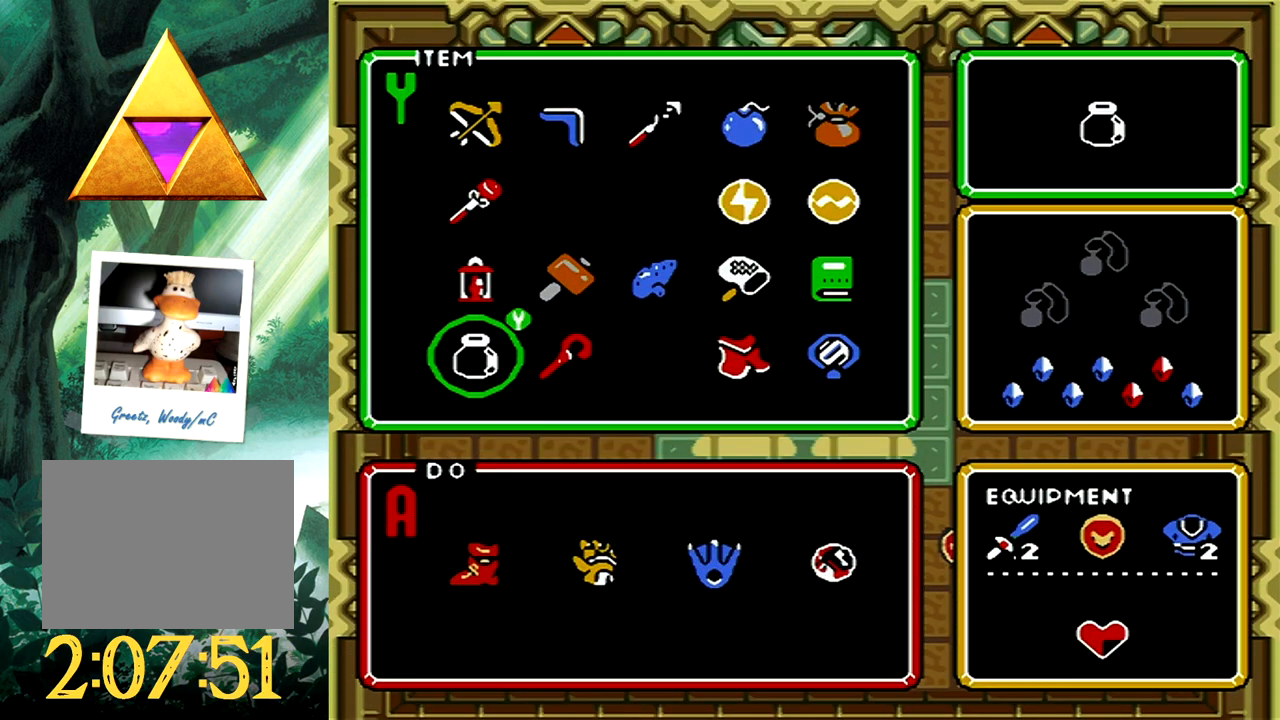
{"buttons": [], "events": []}
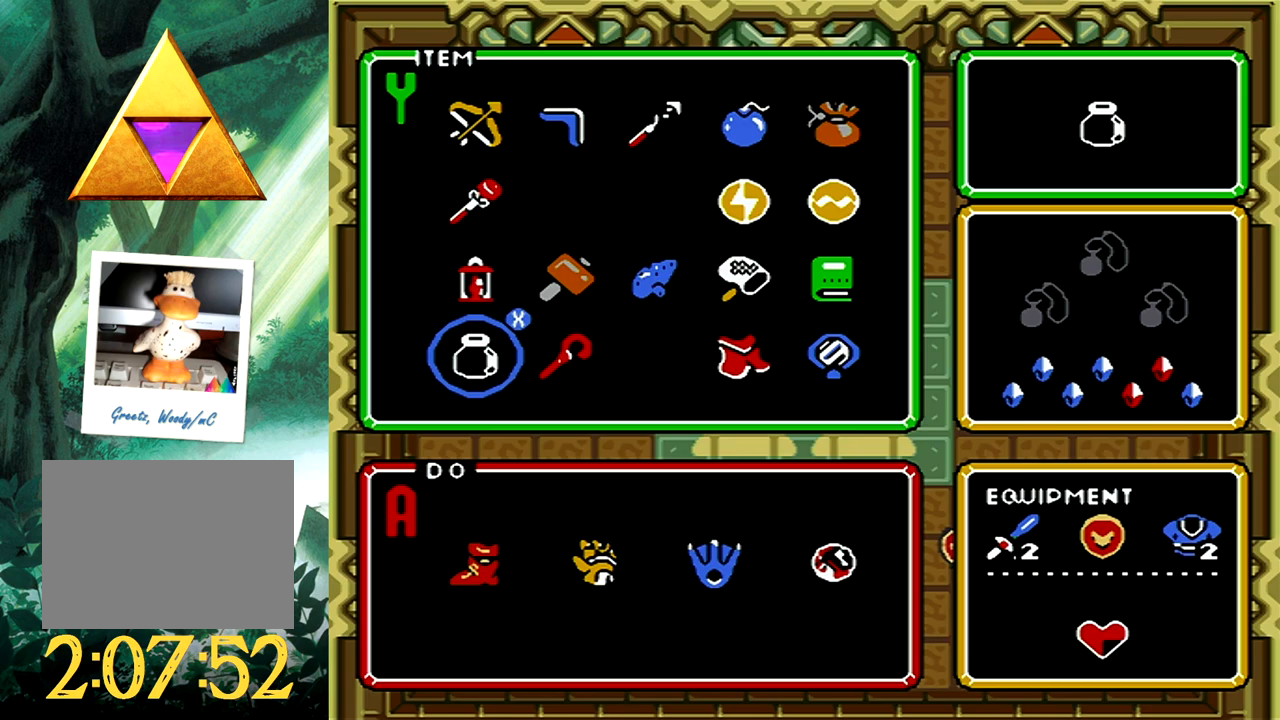
{"buttons": [], "events": [[183, "DPAD_RIGHT", "down"], [283, "DPAD_RIGHT", "up"], [383, "DPAD_RIGHT", "down"], [500, "DPAD_RIGHT", "up"]]}
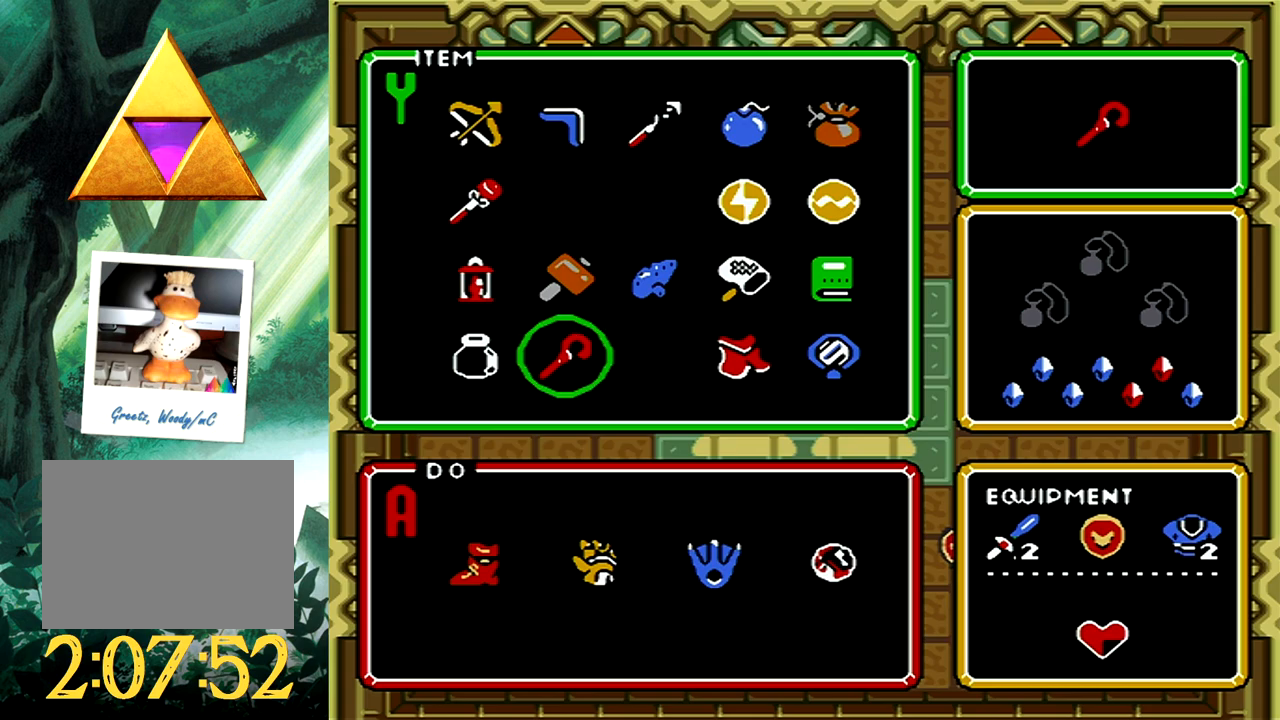
{"buttons": [], "events": [[300, "START", "down"], [483, "START", "up"]]}
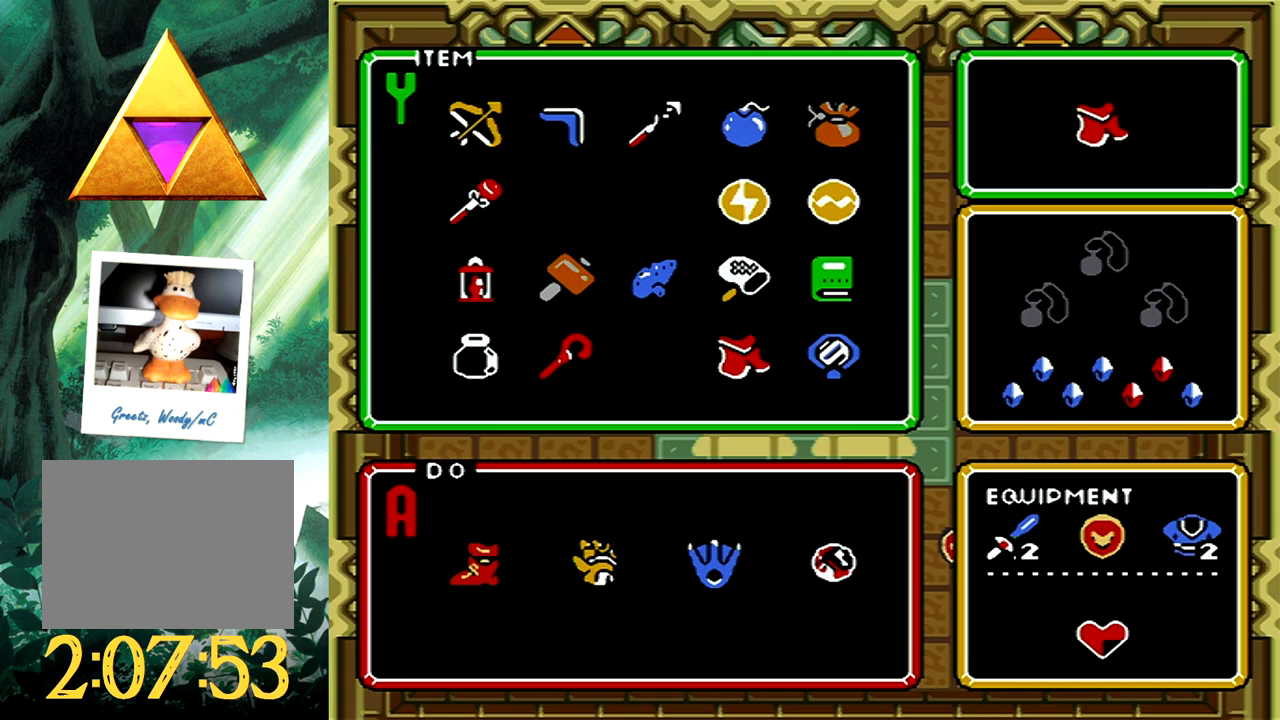
{"buttons": ["DPAD_DOWN", "DPAD_LEFT"], "events": [[150, "DPAD_DOWN", "down"], [367, "DPAD_LEFT", "down"]]}
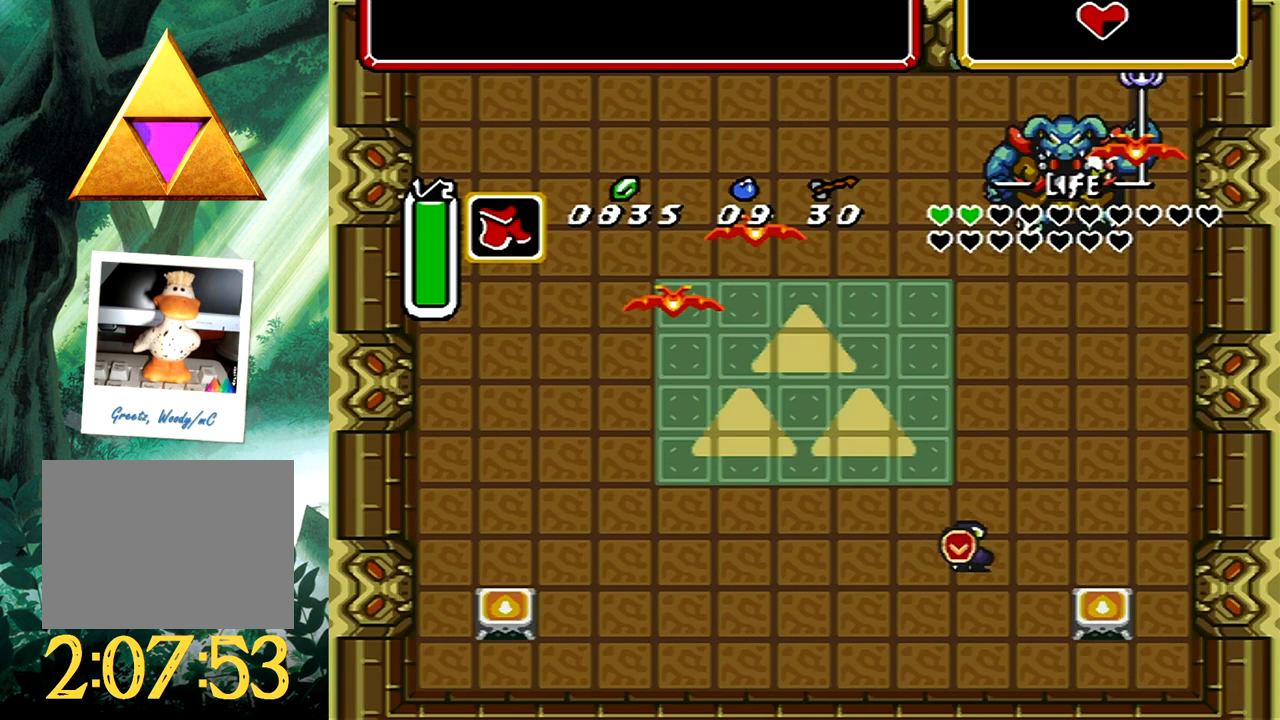
{"buttons": [], "events": [[100, "DPAD_DOWN", "up"], [217, "X", "down"], [283, "DPAD_LEFT", "up"], [367, "X", "up"]]}
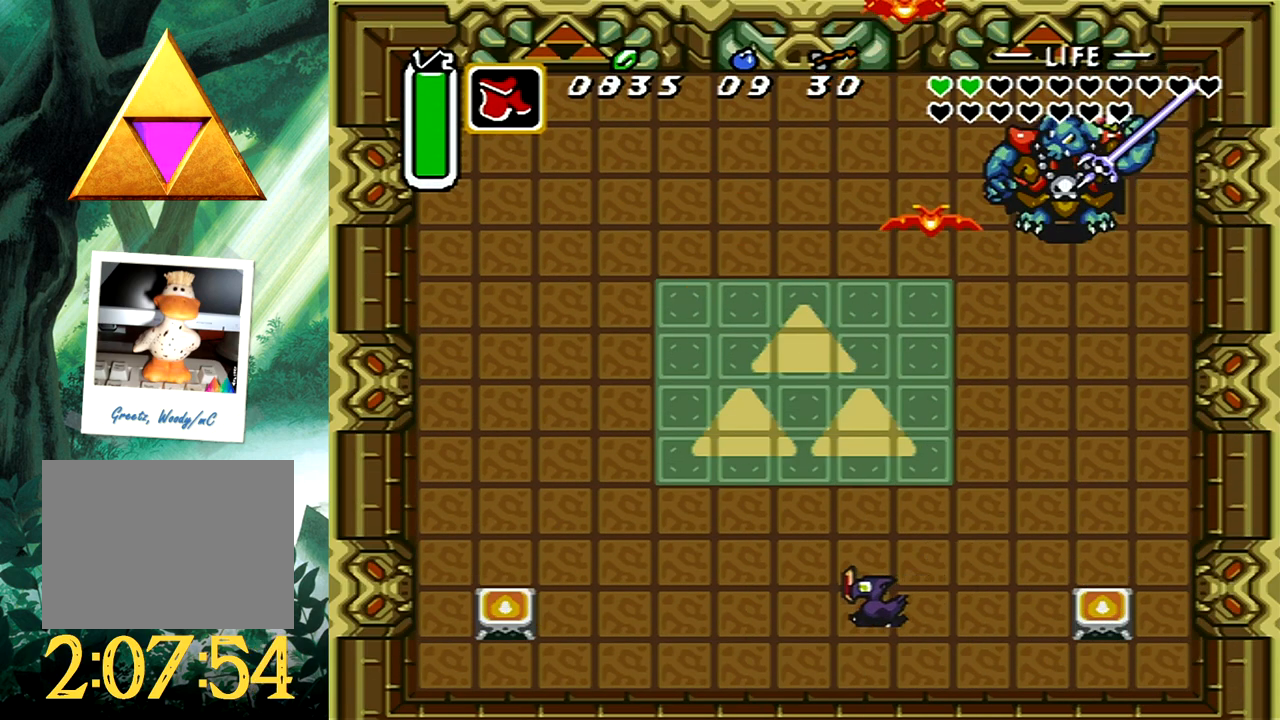
{"buttons": [], "events": [[133, "DPAD_UP", "down"], [200, "X", "down"], [267, "DPAD_UP", "up"], [383, "X", "up"]]}
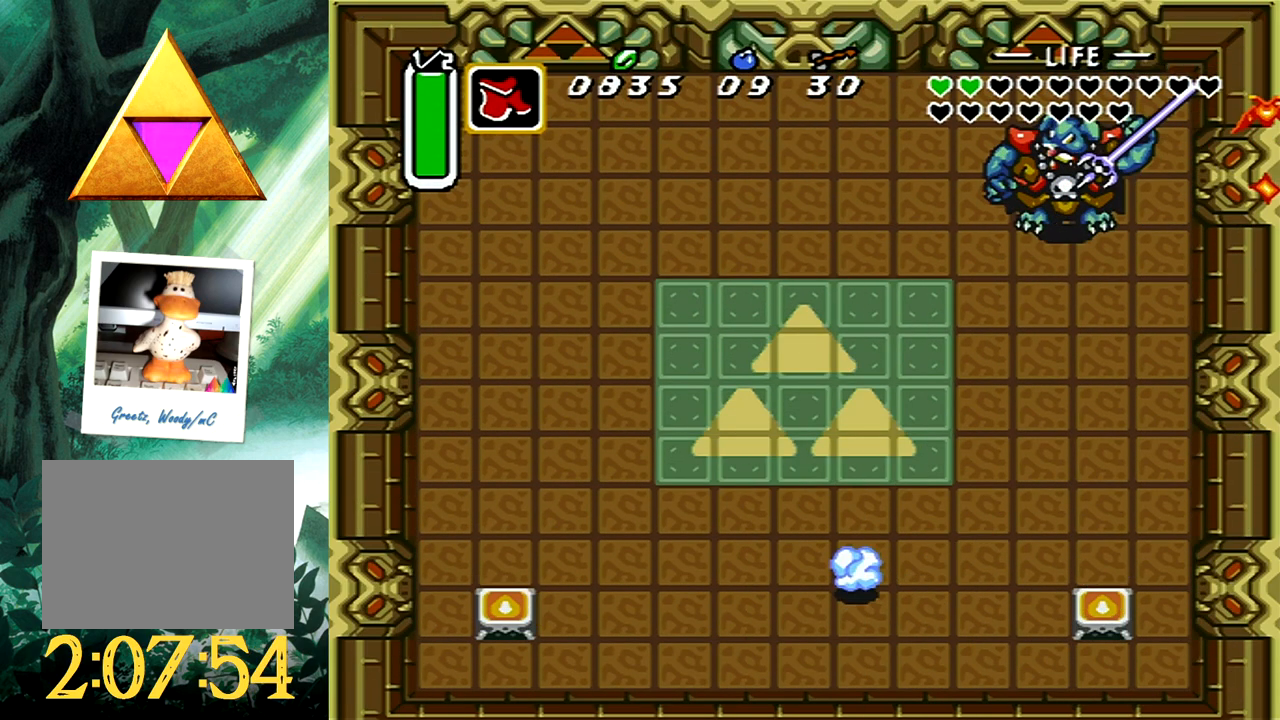
{"buttons": ["A", "DPAD_UP"], "events": [[67, "DPAD_UP", "down"], [167, "DPAD_RIGHT", "down"], [250, "DPAD_RIGHT", "up"], [350, "A", "down"]]}
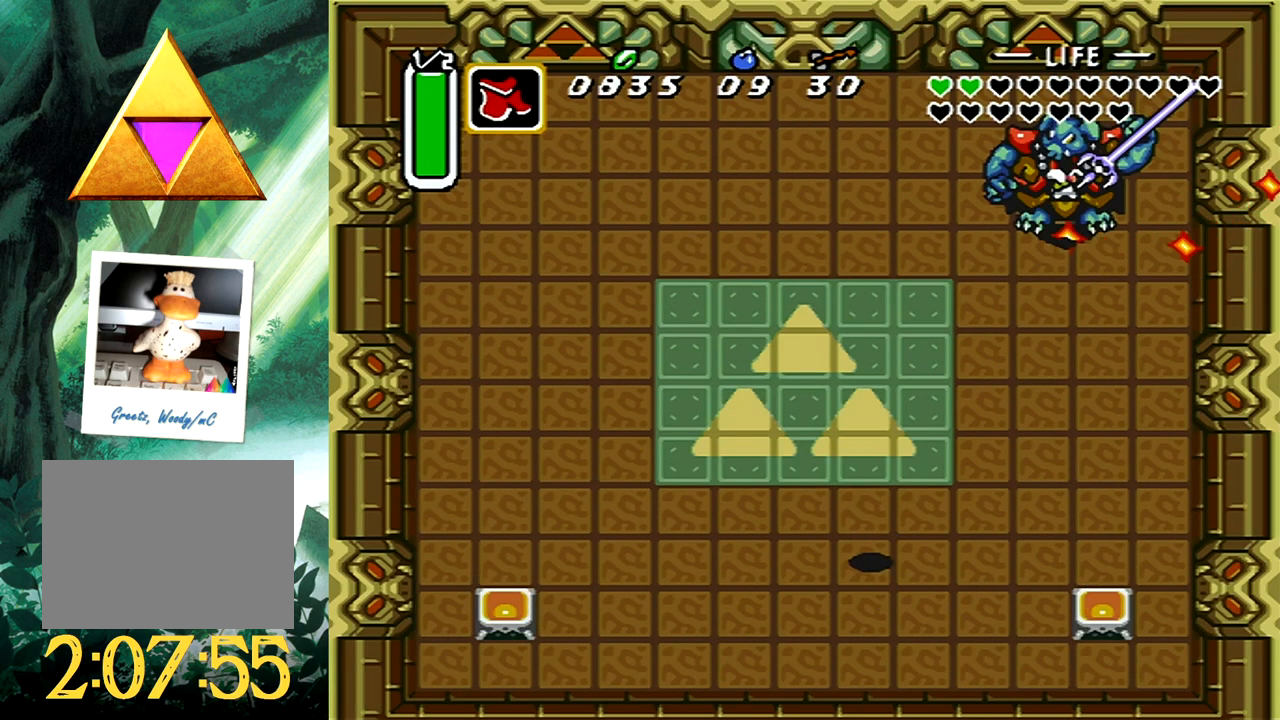
{"buttons": ["A", "DPAD_UP", "DPAD_RIGHT"], "events": [[317, "DPAD_RIGHT", "down"]]}
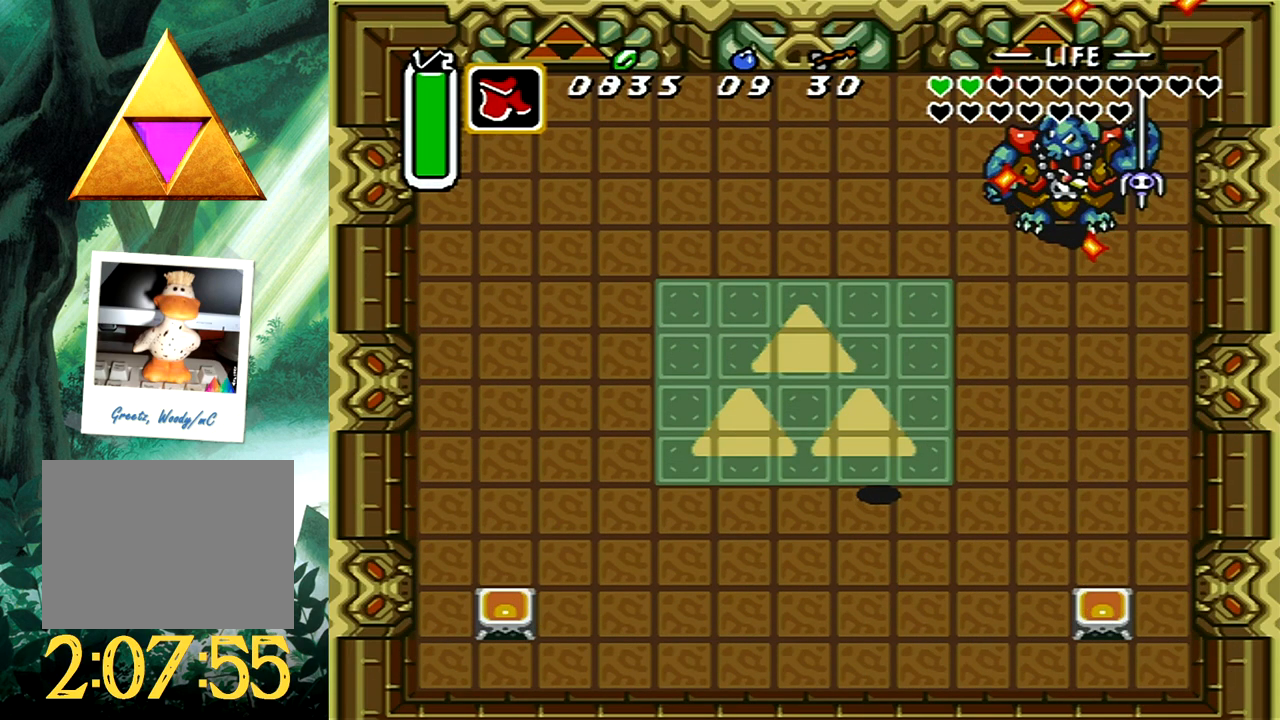
{"buttons": ["A", "DPAD_UP"], "events": [[300, "DPAD_RIGHT", "up"]]}
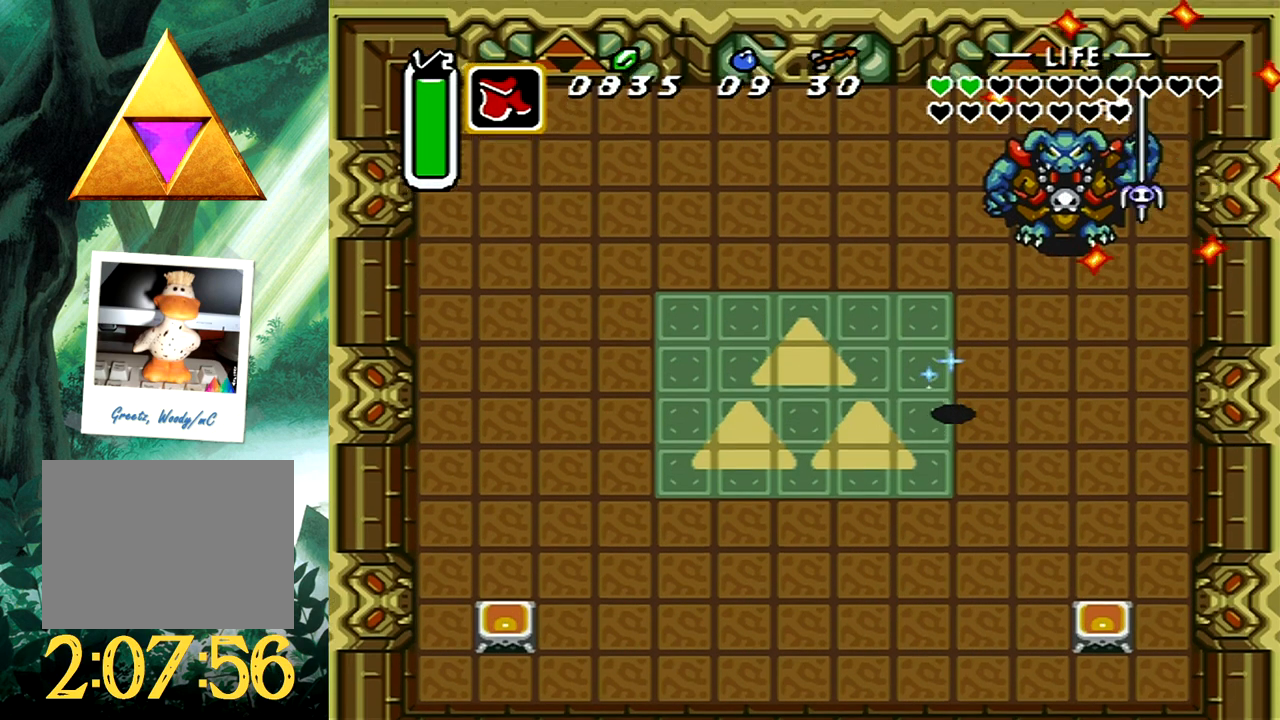
{"buttons": ["A", "DPAD_UP"], "events": []}
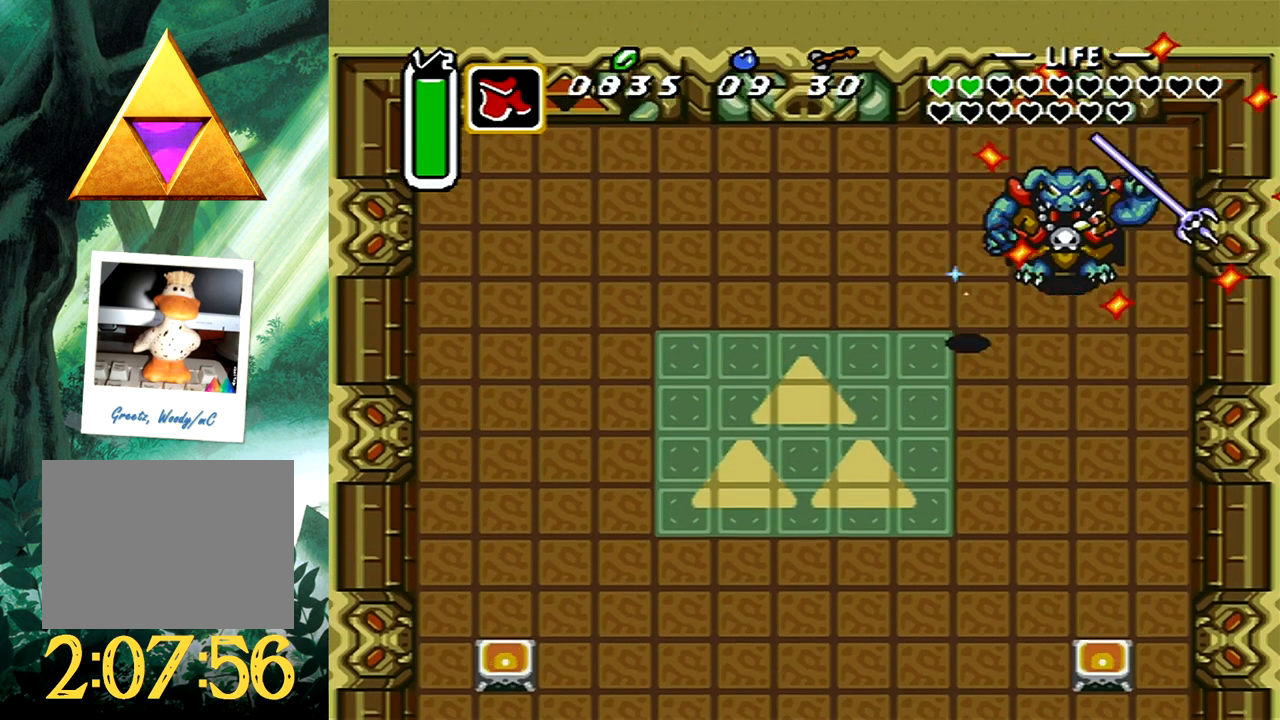
{"buttons": ["A", "DPAD_UP", "DPAD_RIGHT"], "events": [[283, "DPAD_RIGHT", "down"]]}
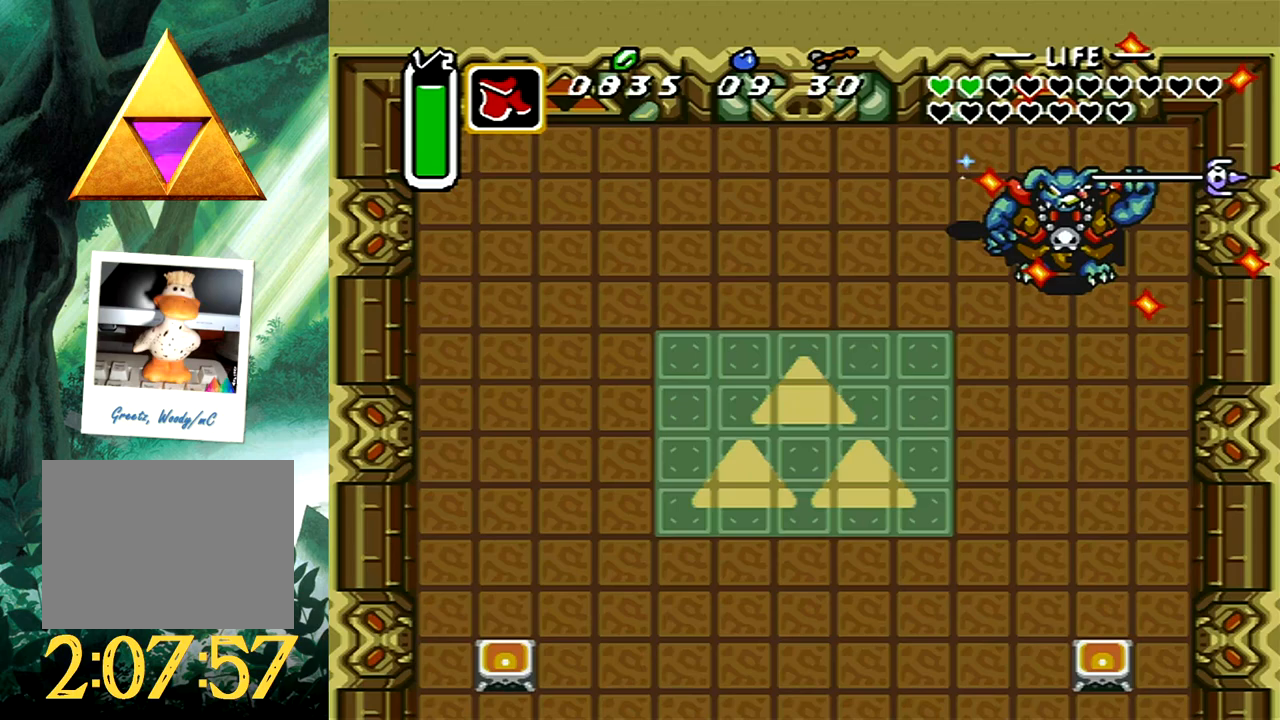
{"buttons": [], "events": [[217, "DPAD_UP", "up"], [250, "DPAD_RIGHT", "up"], [267, "A", "up"]]}
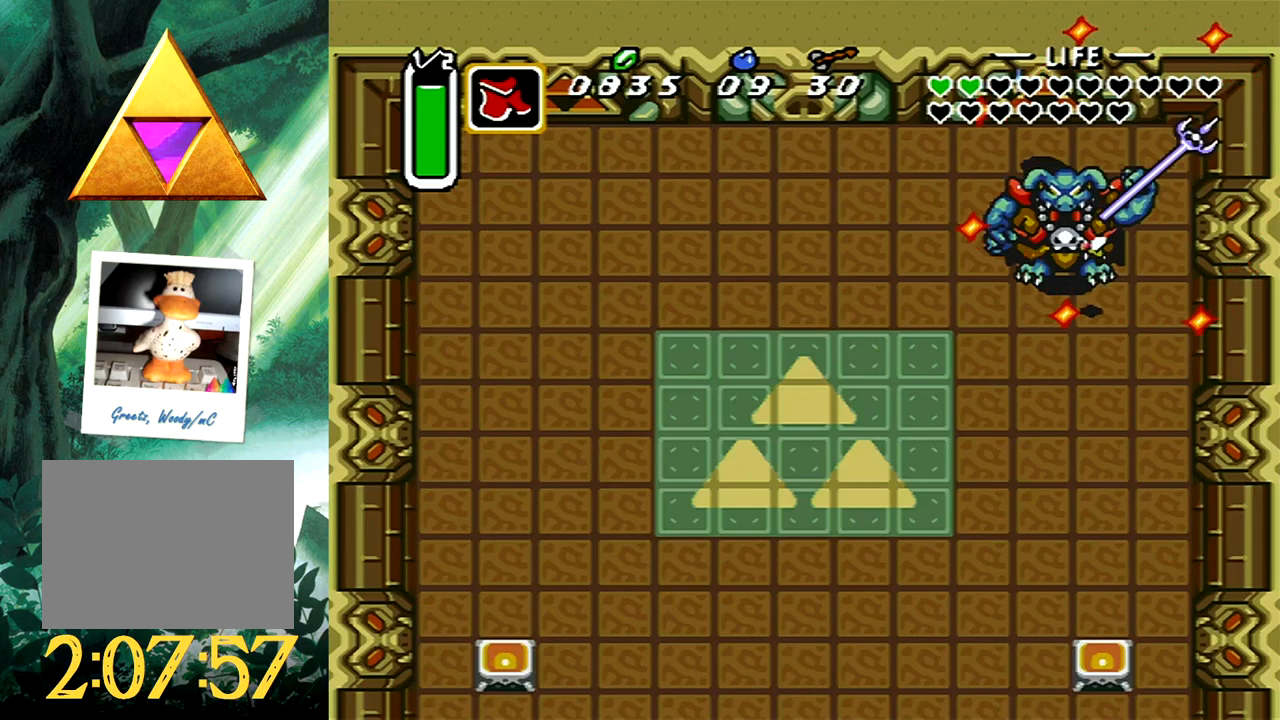
{"buttons": [], "events": []}
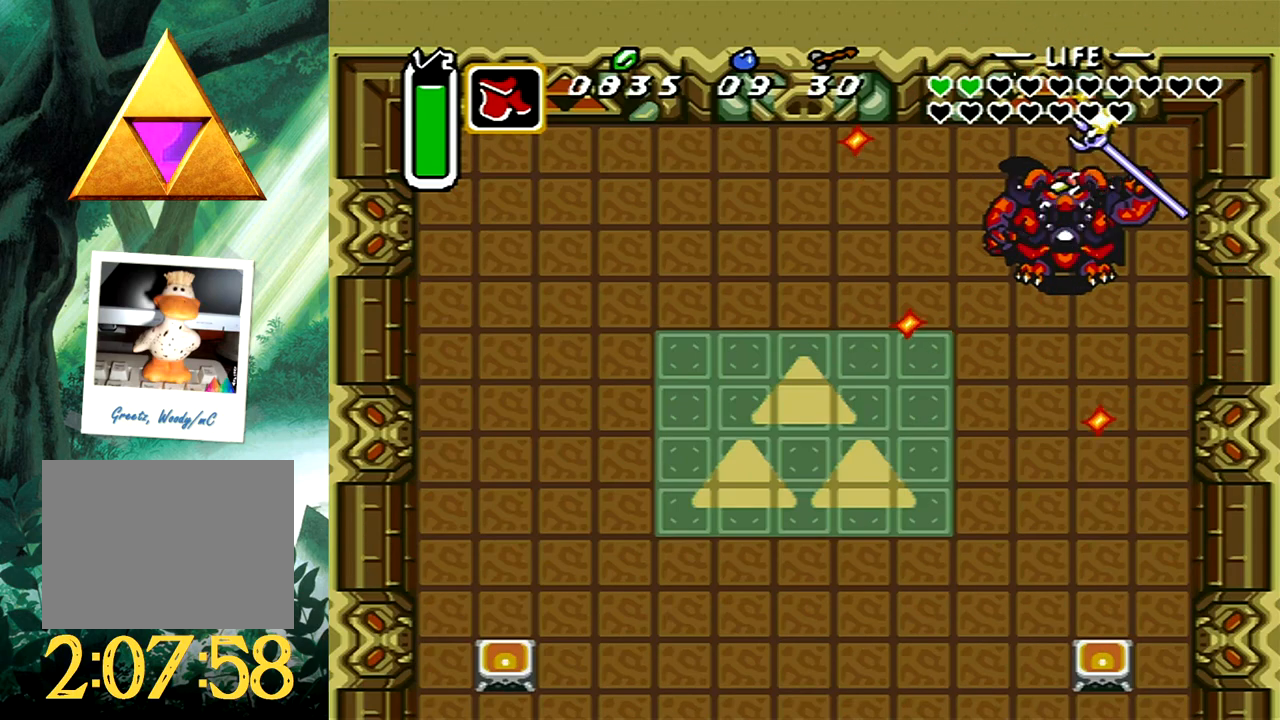
{"buttons": ["A"], "events": [[250, "DPAD_RIGHT", "down"], [317, "A", "down"], [433, "DPAD_RIGHT", "up"]]}
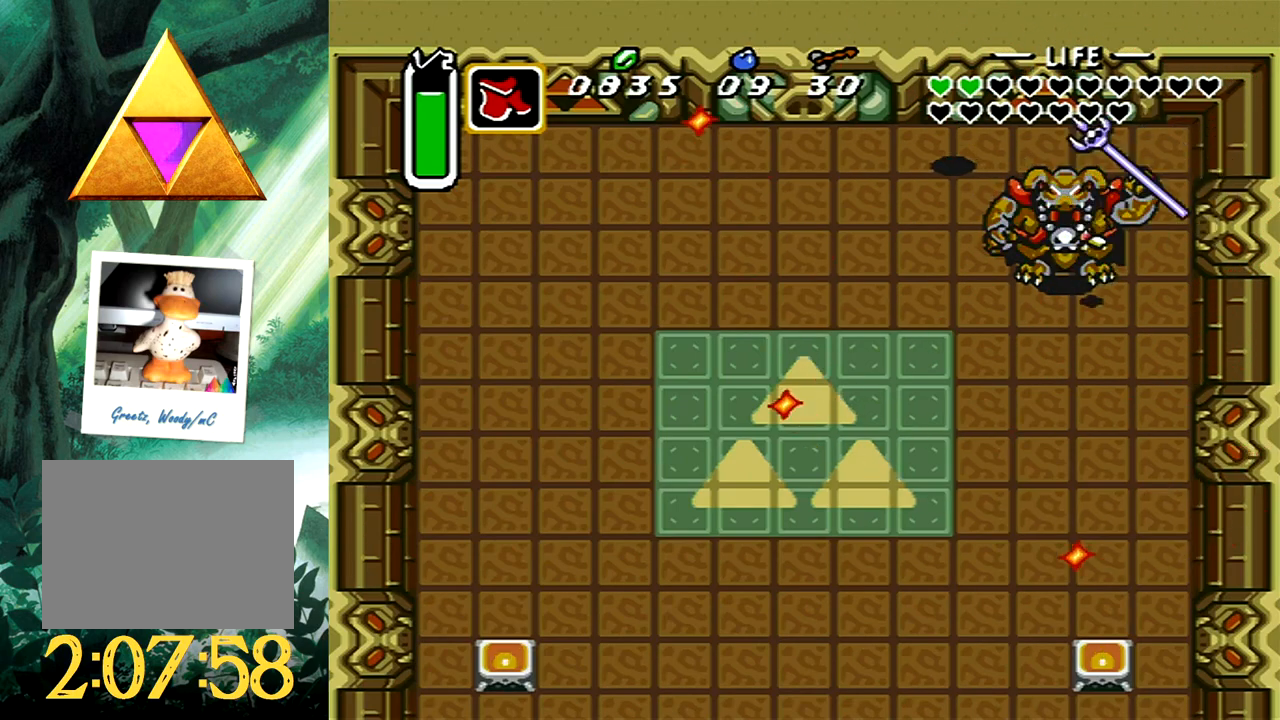
{"buttons": ["A", "DPAD_RIGHT"], "events": [[350, "DPAD_RIGHT", "down"], [350, "DPAD_UP", "down"], [417, "DPAD_UP", "up"]]}
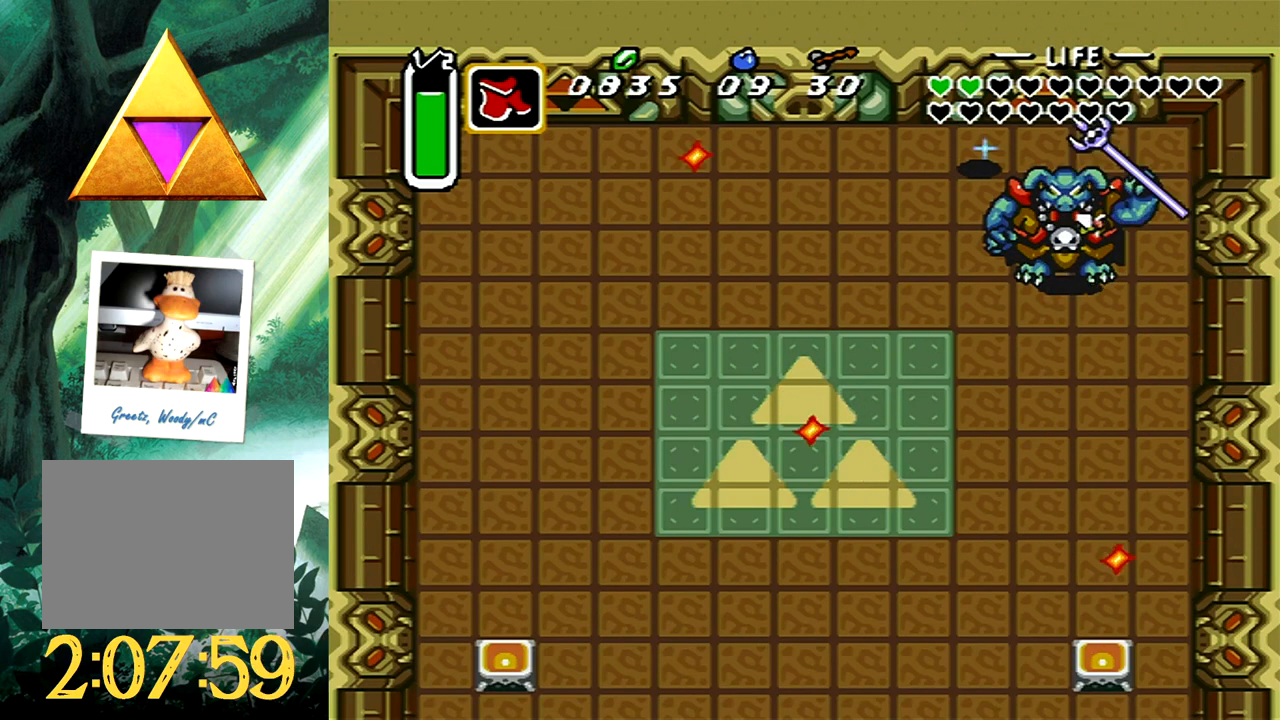
{"buttons": ["A"], "events": [[183, "DPAD_RIGHT", "up"]]}
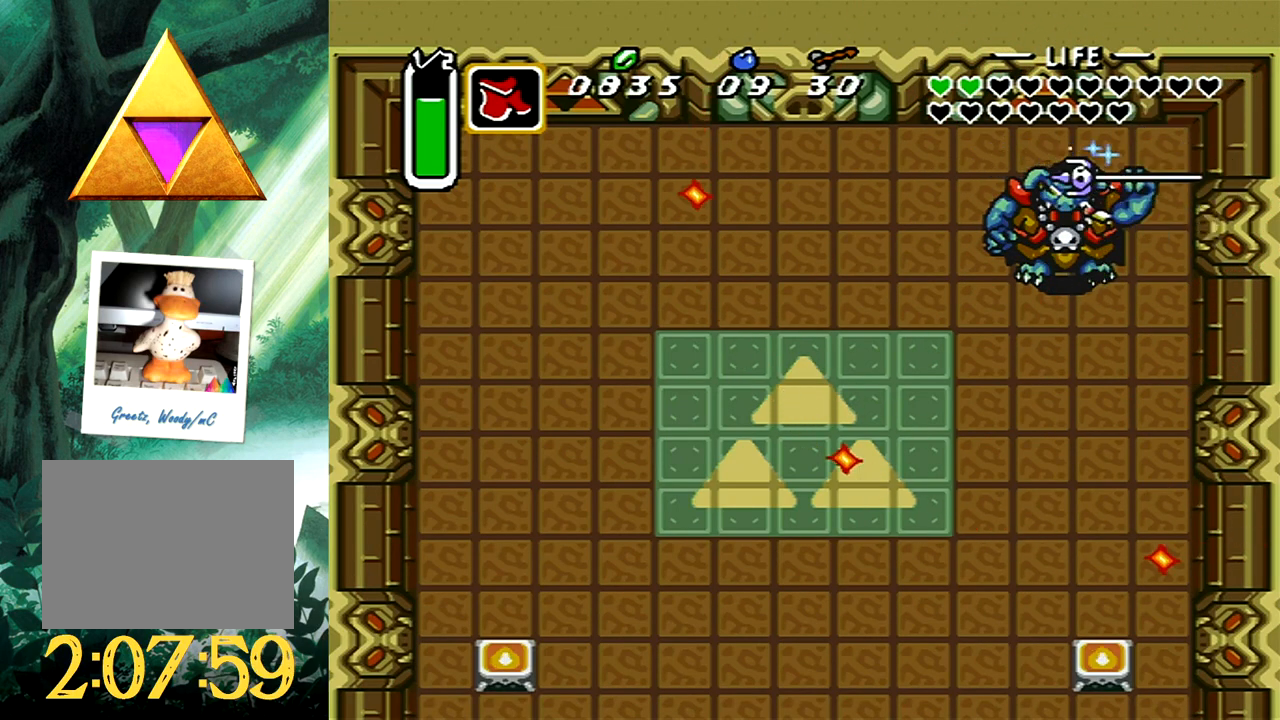
{"buttons": [], "events": [[17, "A", "up"]]}
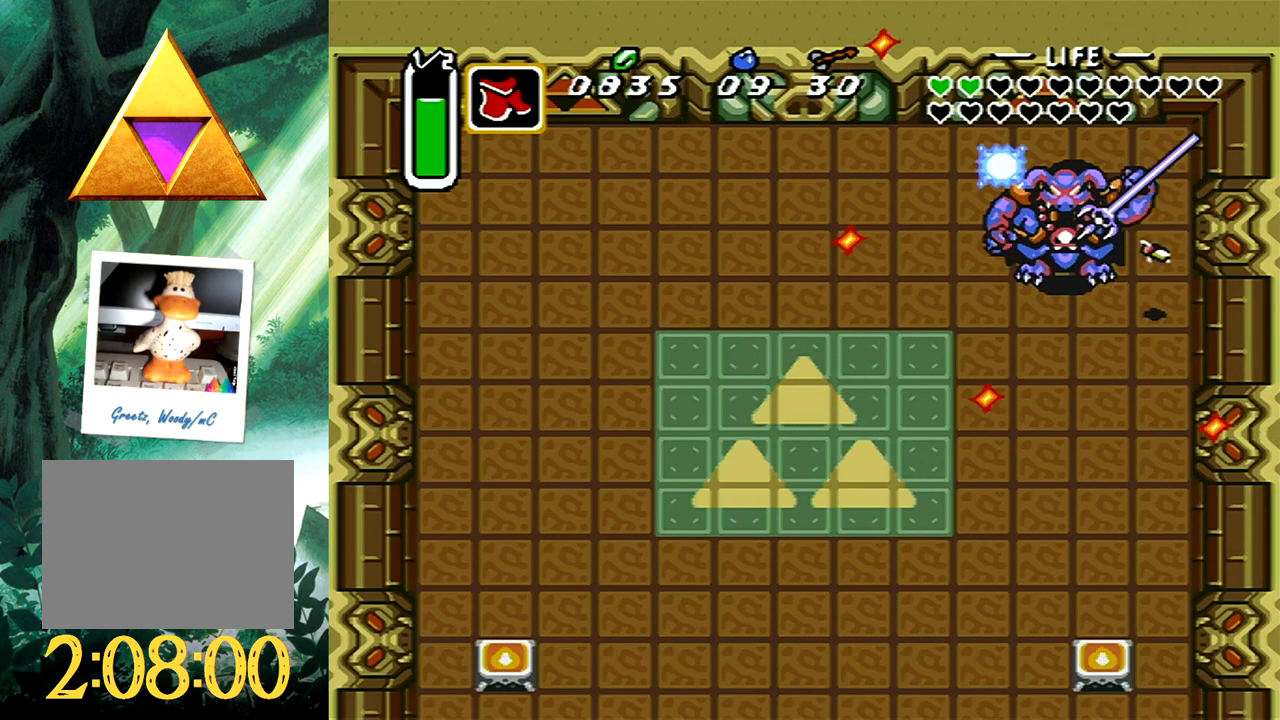
{"buttons": [], "events": []}
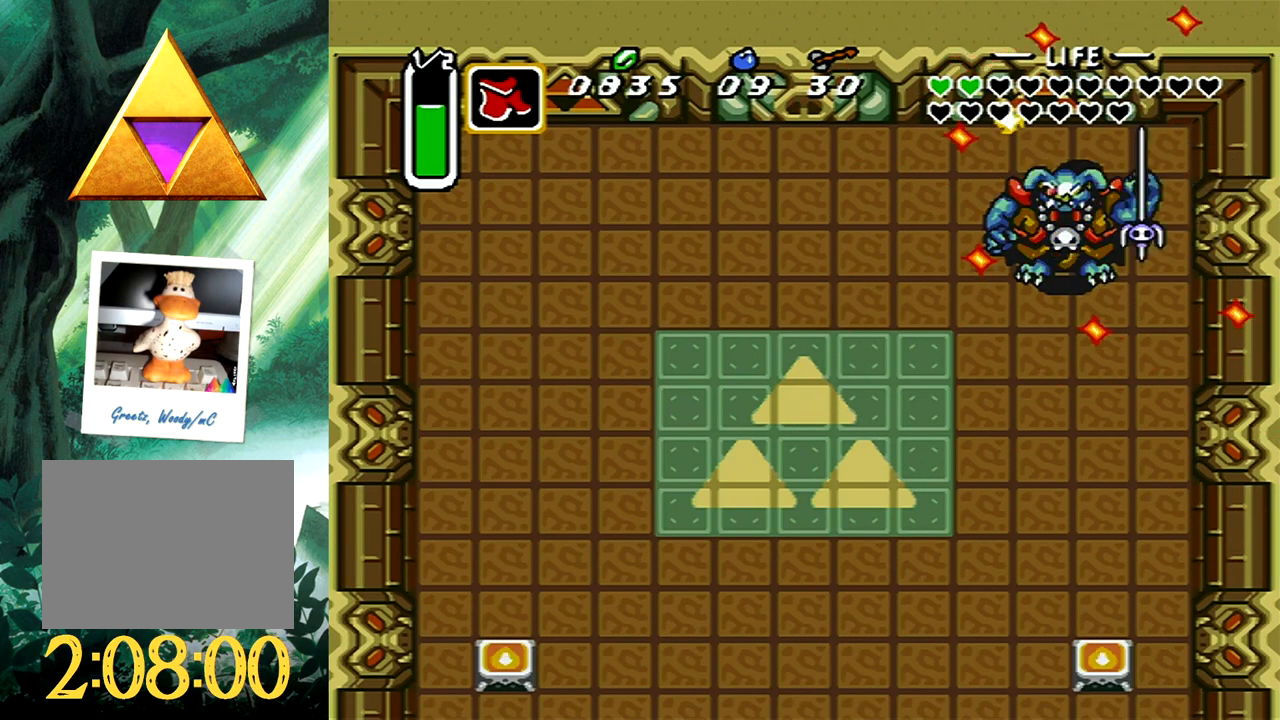
{"buttons": ["A"], "events": [[150, "A", "down"]]}
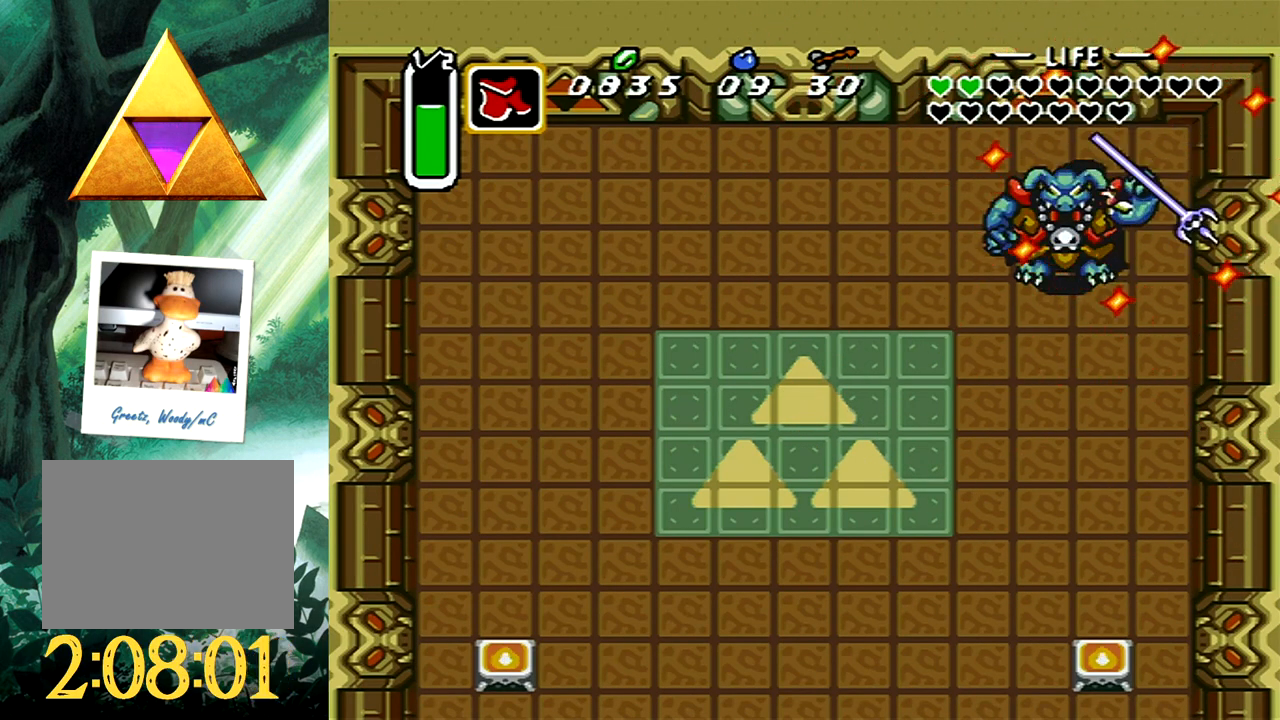
{"buttons": ["A", "DPAD_LEFT"], "events": [[317, "DPAD_LEFT", "down"]]}
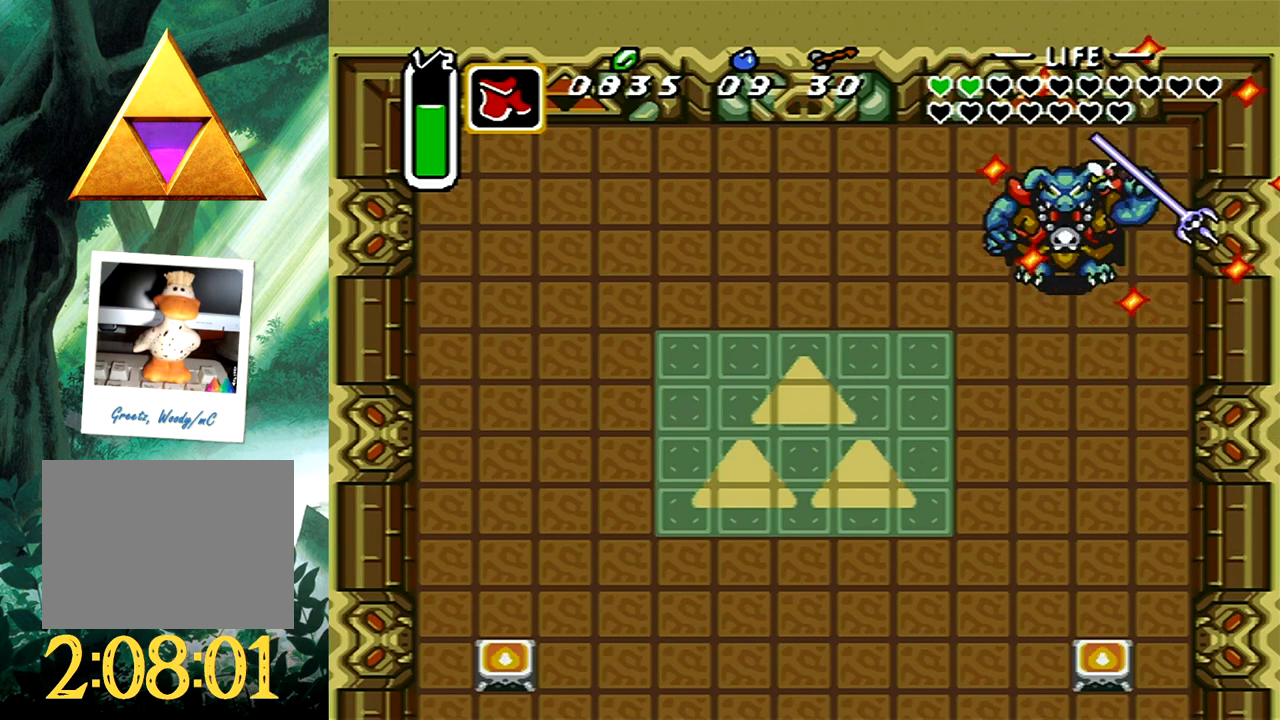
{"buttons": ["A"], "events": [[17, "DPAD_LEFT", "up"]]}
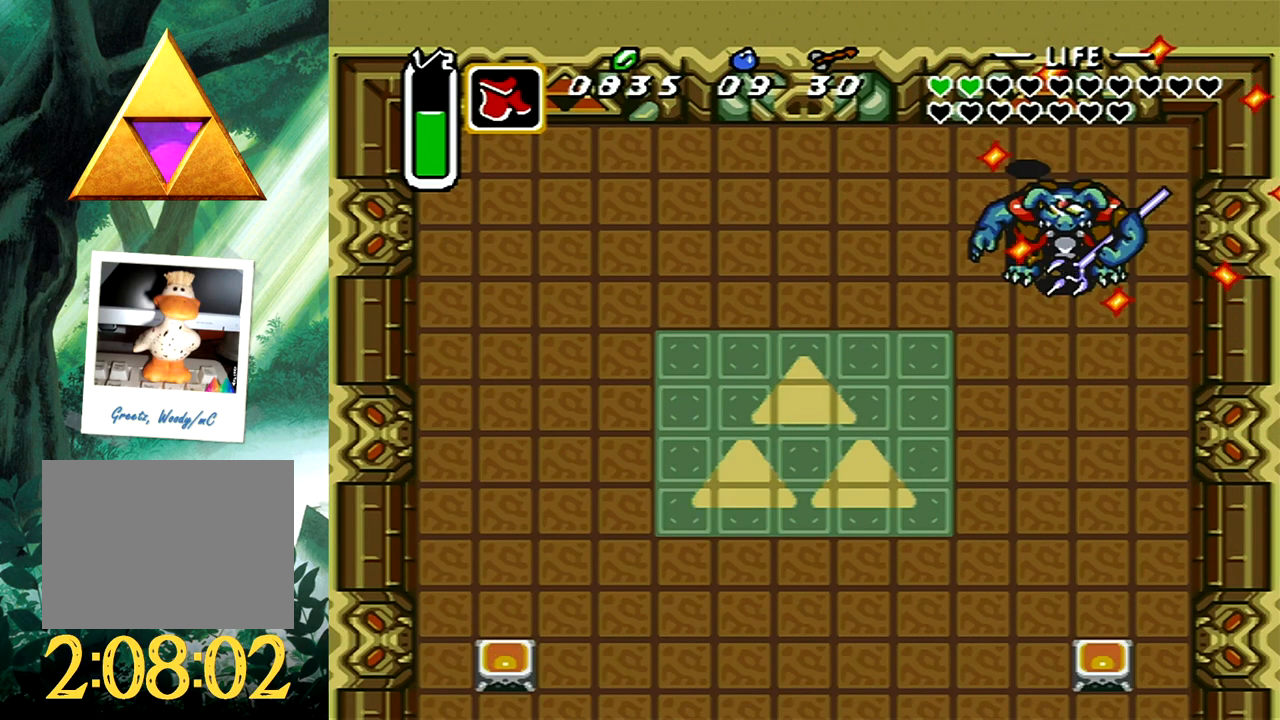
{"buttons": ["A"], "events": []}
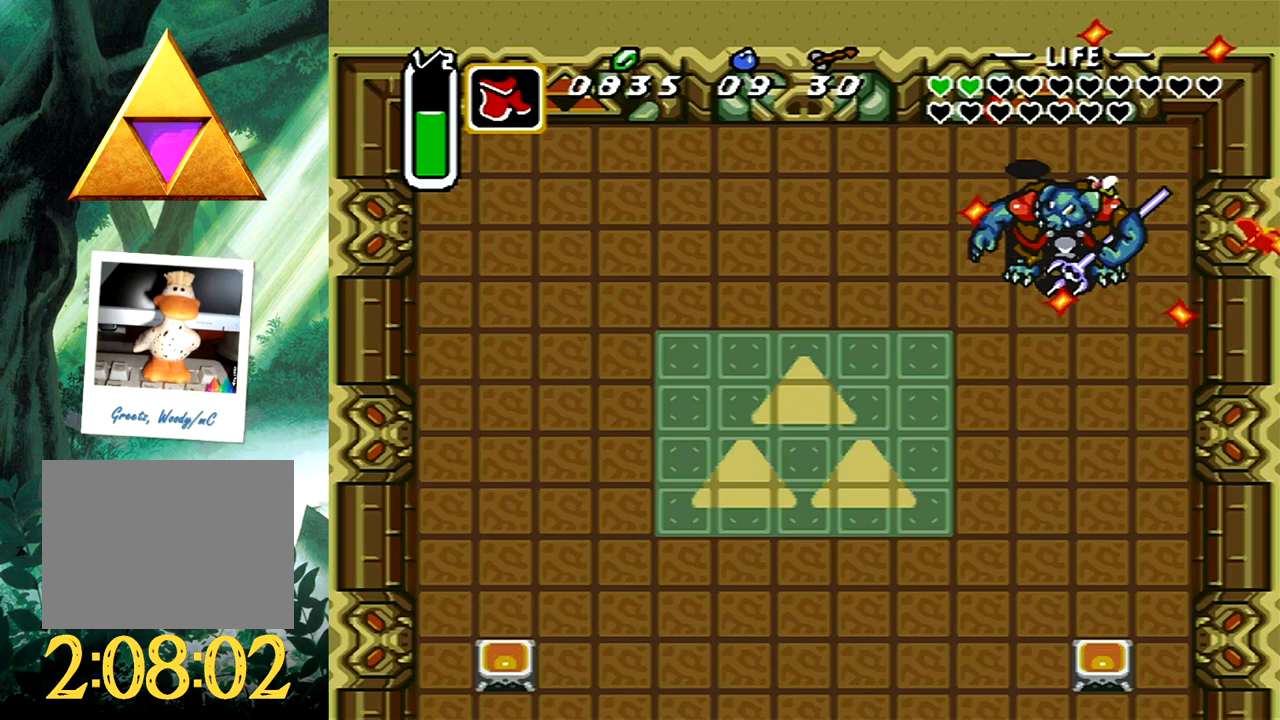
{"buttons": ["A"], "events": [[217, "DPAD_RIGHT", "down"], [300, "DPAD_RIGHT", "up"], [417, "A", "up"], [467, "A", "down"]]}